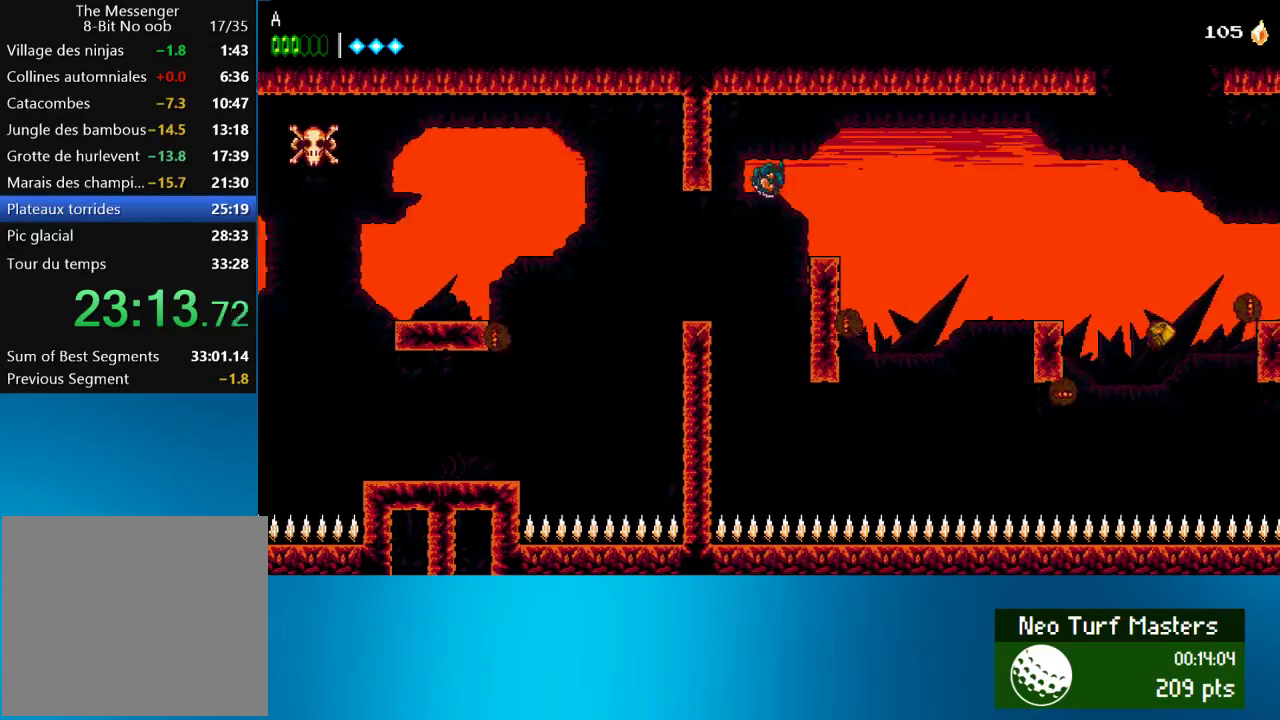
Gameplay with a controller (PlayStation layout); each line is a JSON object with the inputs held at the frame after it. "events" lists button and stick changes between this image and that frame as [ms after this image, input, new state], when the widget could be followed in between. Not read: L3 R3 right_stick.
{"buttons": ["DPAD_RIGHT"], "left_stick": "center", "events": [[367, "CROSS", "down"], [450, "CROSS", "up"]]}
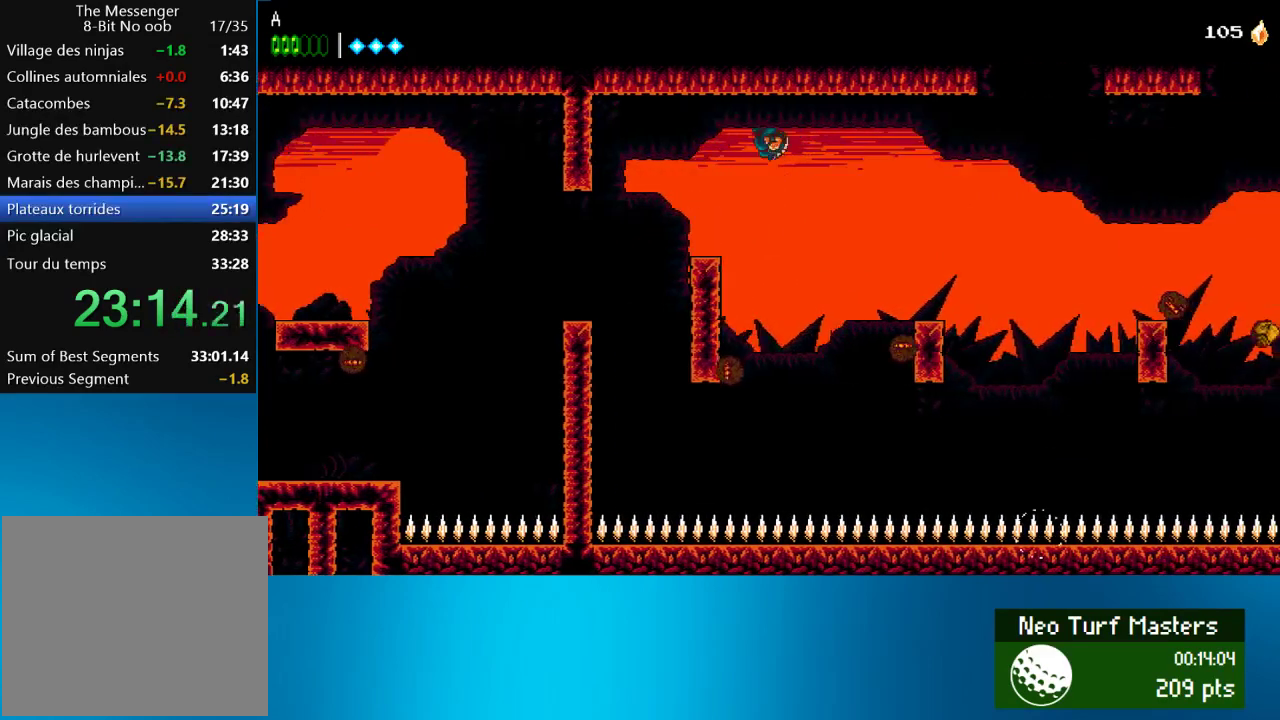
{"buttons": ["CROSS", "DPAD_RIGHT"], "left_stick": "center", "events": [[367, "CROSS", "down"]]}
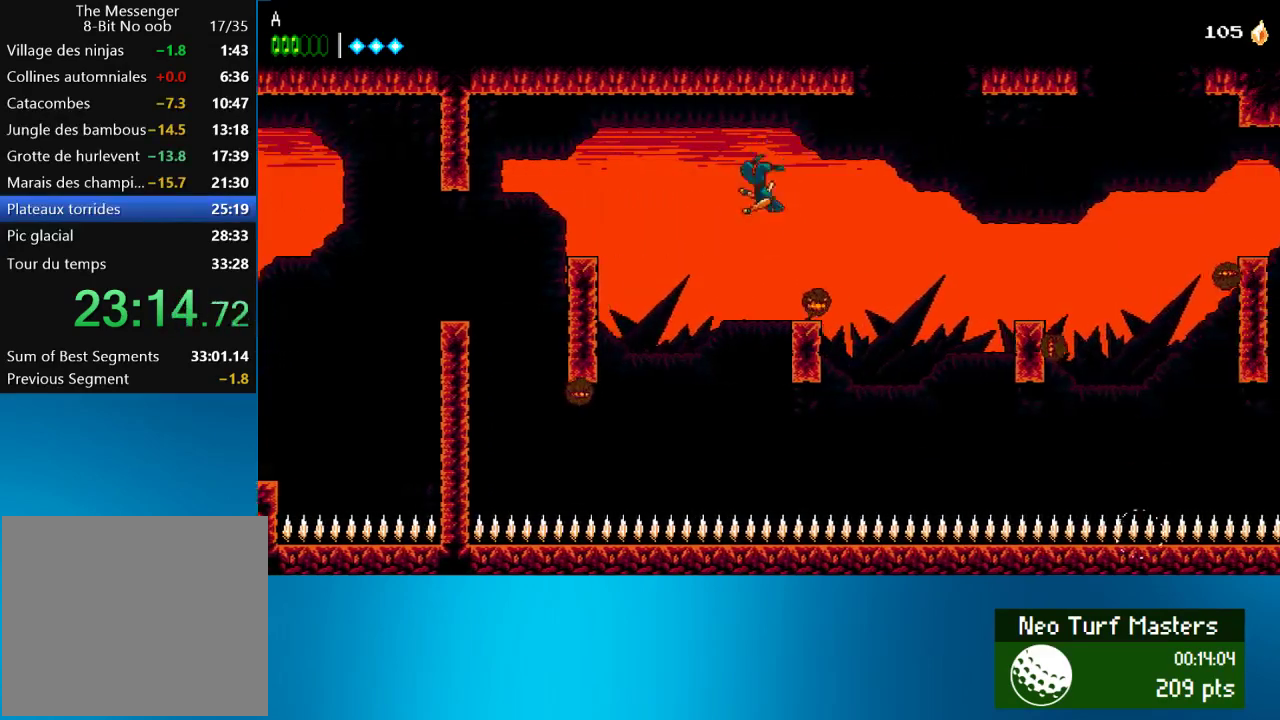
{"buttons": ["DPAD_RIGHT"], "left_stick": "center", "events": [[133, "SQUARE", "down"], [400, "SQUARE", "up"], [467, "CROSS", "up"]]}
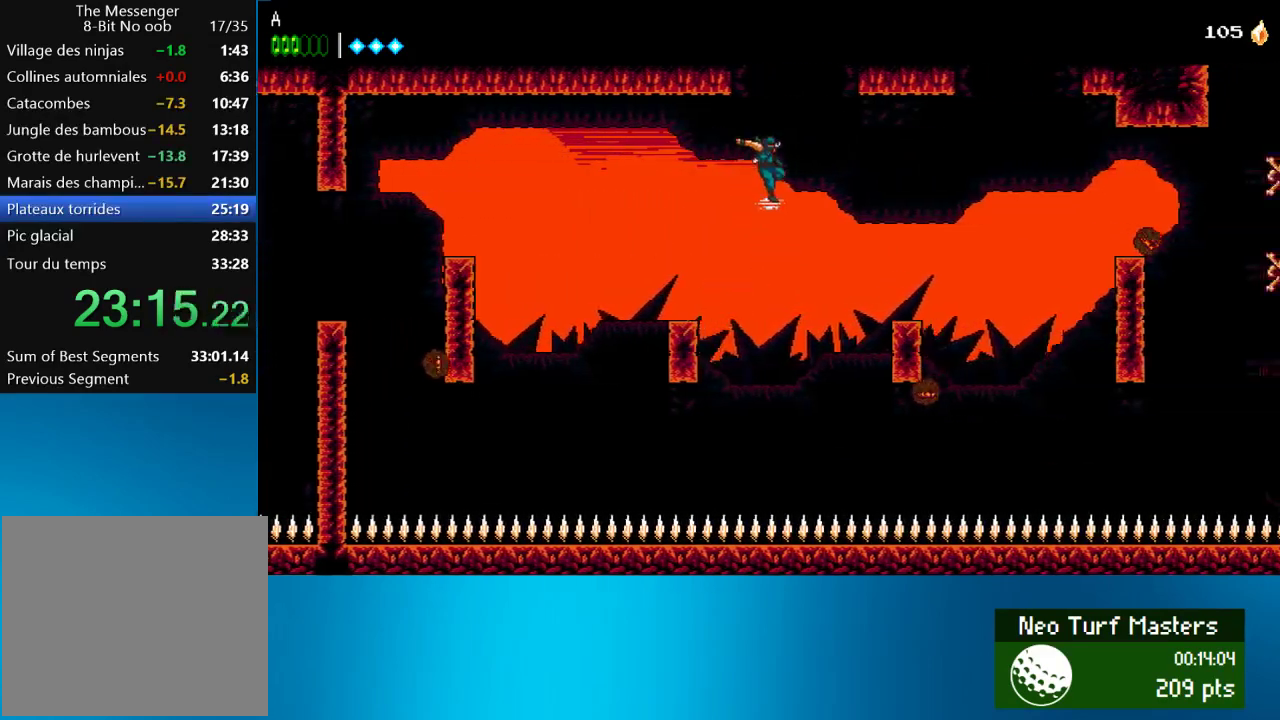
{"buttons": ["SQUARE", "DPAD_RIGHT"], "left_stick": "center", "events": [[67, "CROSS", "down"], [217, "DPAD_RIGHT", "up"], [300, "DPAD_RIGHT", "down"], [383, "SQUARE", "down"], [433, "CROSS", "up"]]}
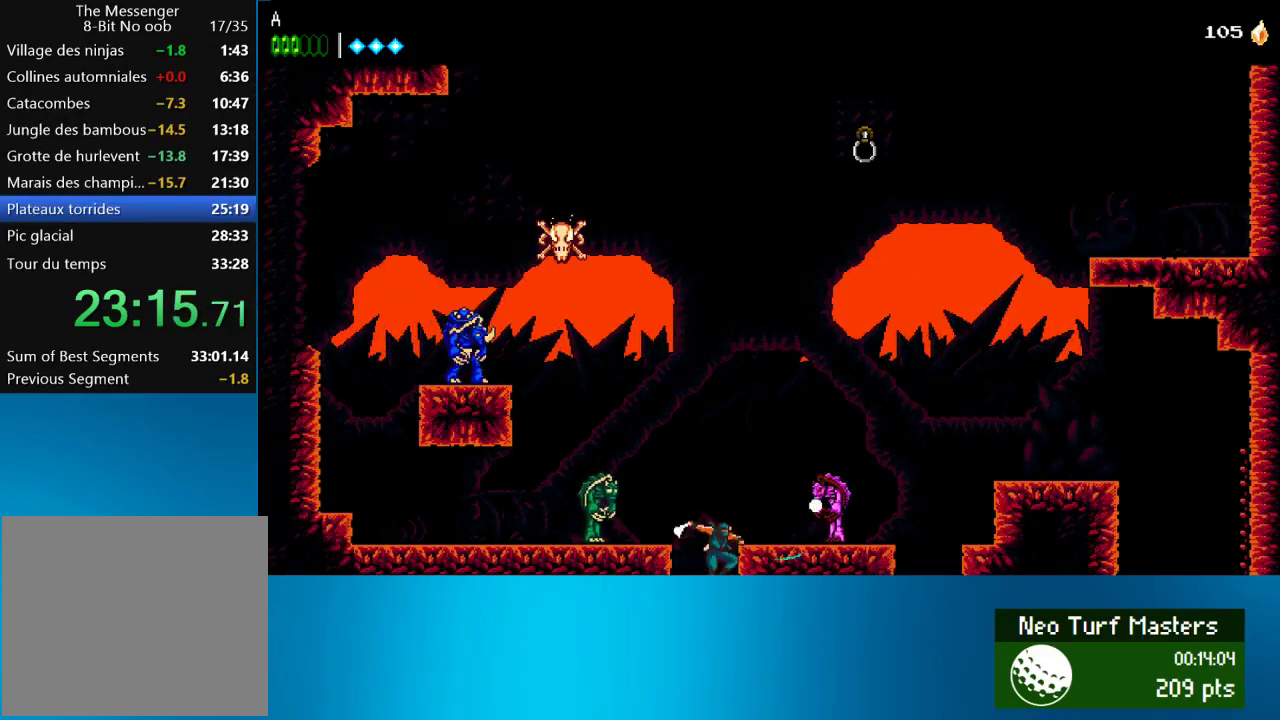
{"buttons": ["CROSS", "SQUARE"], "left_stick": "center", "events": [[33, "SQUARE", "up"], [100, "CROSS", "down"], [500, "DPAD_RIGHT", "up"], [500, "SQUARE", "down"]]}
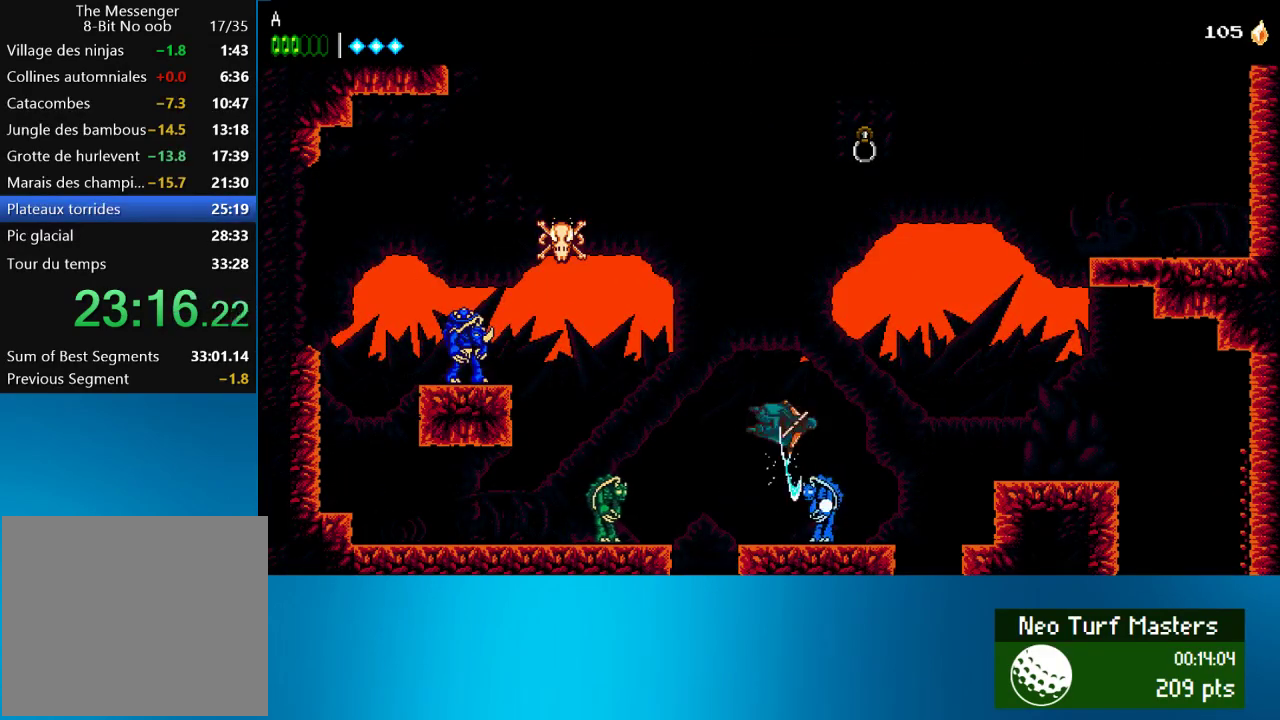
{"buttons": ["CROSS", "DPAD_LEFT"], "left_stick": "center", "events": [[133, "DPAD_LEFT", "down"], [183, "CROSS", "up"], [183, "SQUARE", "up"], [300, "CROSS", "down"]]}
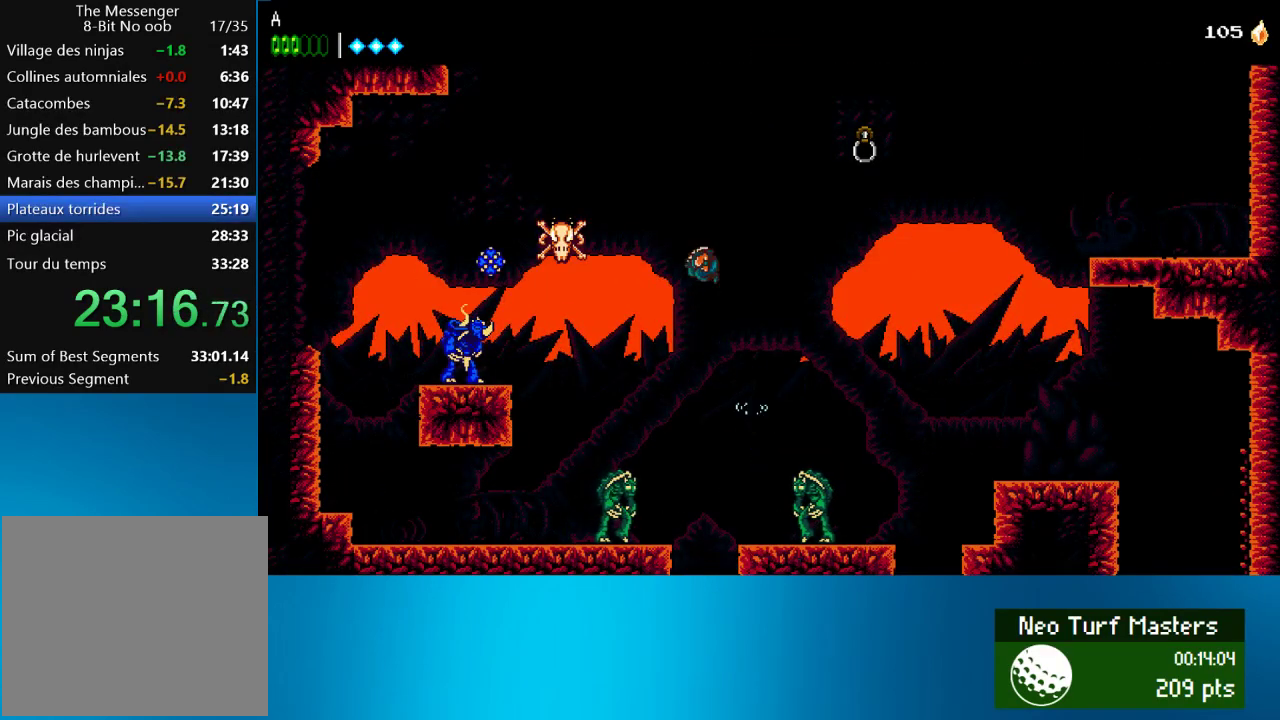
{"buttons": ["CROSS", "DPAD_RIGHT"], "left_stick": "center", "events": [[83, "CROSS", "up"], [150, "SQUARE", "down"], [233, "DPAD_LEFT", "up"], [233, "SQUARE", "up"], [267, "DPAD_RIGHT", "down"], [300, "CROSS", "down"]]}
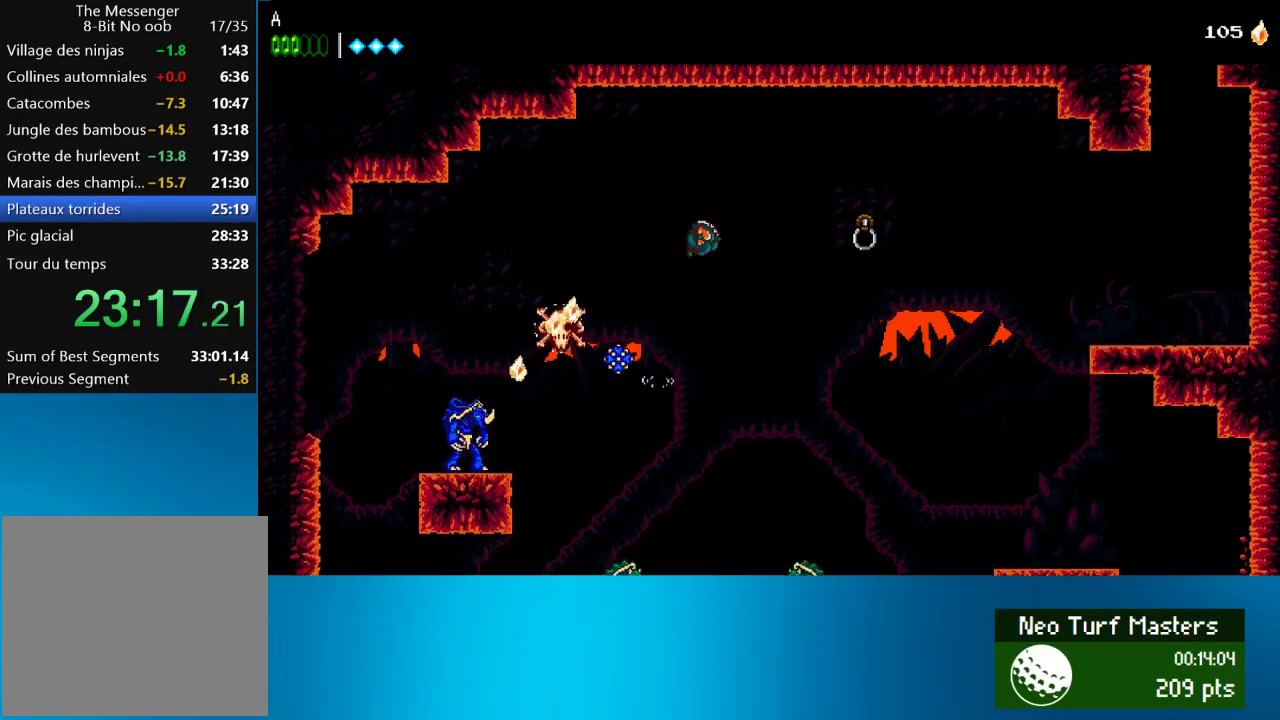
{"buttons": ["DPAD_RIGHT"], "left_stick": "center", "events": [[33, "CROSS", "up"], [167, "CIRCLE", "down"], [500, "CIRCLE", "up"]]}
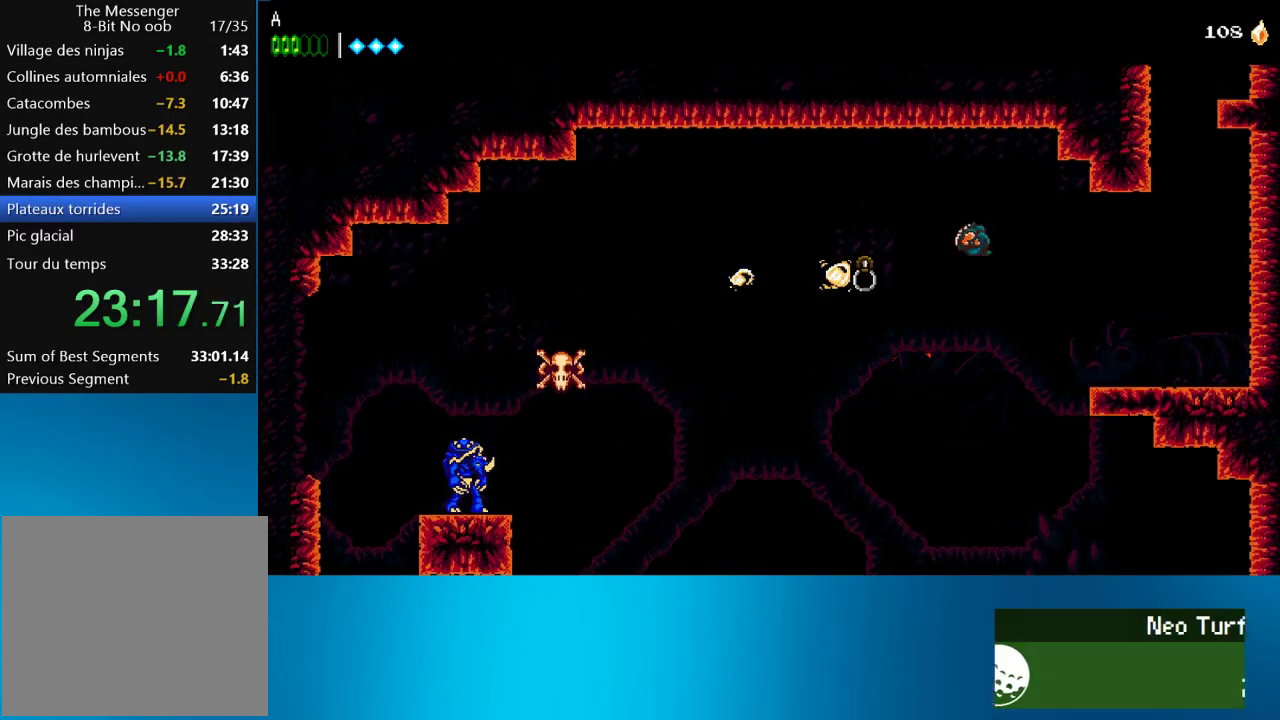
{"buttons": ["DPAD_RIGHT"], "left_stick": "center", "events": [[350, "CROSS", "down"], [500, "CROSS", "up"]]}
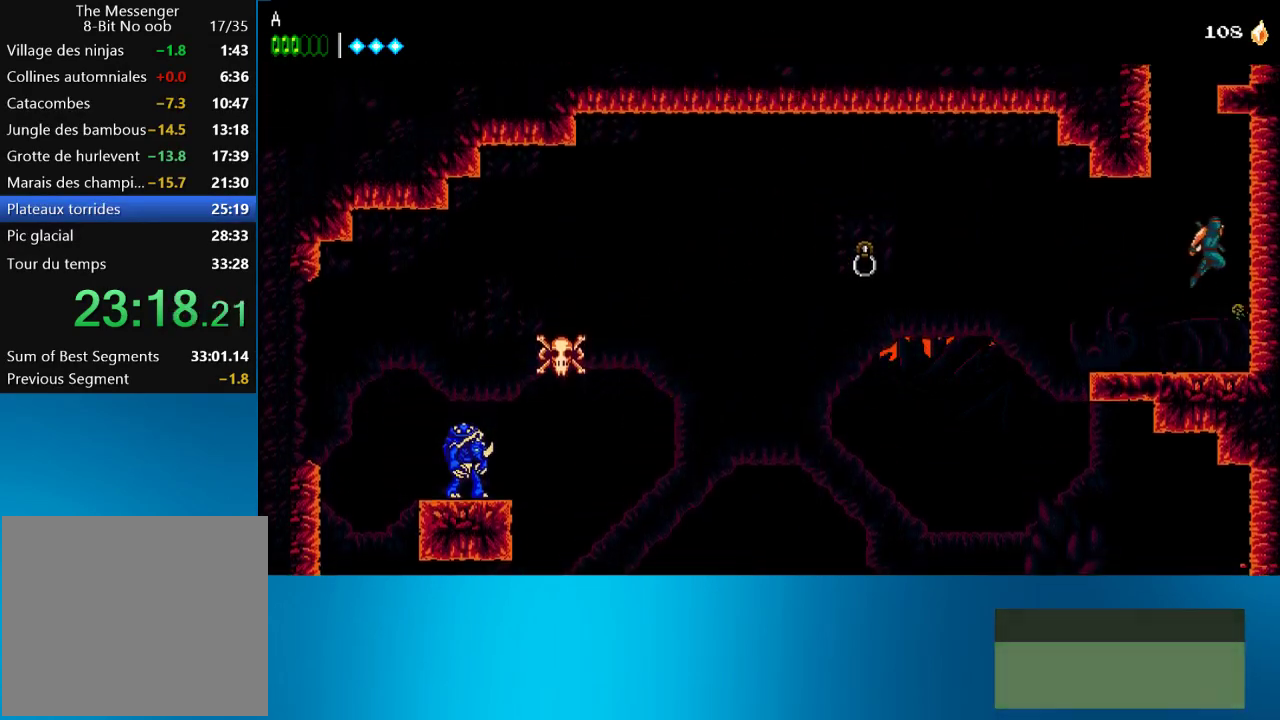
{"buttons": ["DPAD_LEFT"], "left_stick": "center", "events": [[183, "CROSS", "down"], [233, "DPAD_LEFT", "down"], [233, "DPAD_RIGHT", "up"], [483, "CROSS", "up"]]}
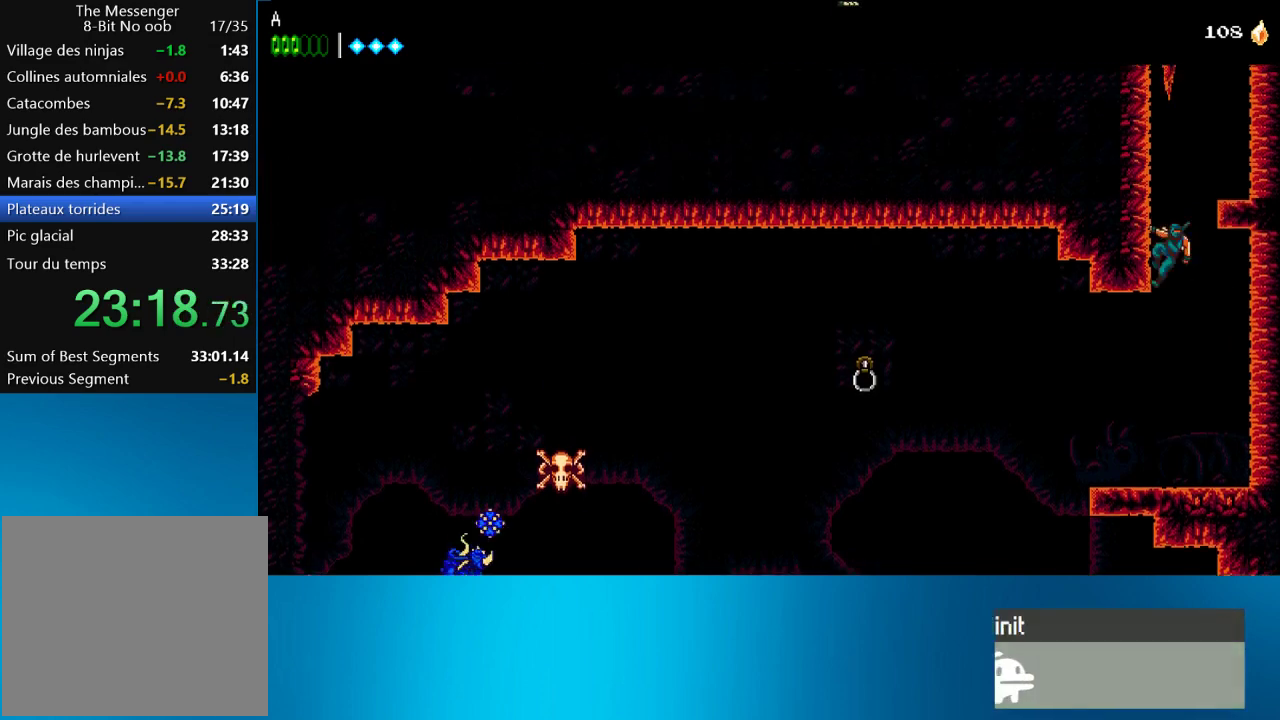
{"buttons": ["CROSS", "DPAD_RIGHT"], "left_stick": "center", "events": [[17, "DPAD_LEFT", "up"], [67, "CROSS", "down"], [67, "DPAD_RIGHT", "down"], [333, "CROSS", "up"], [433, "CROSS", "down"]]}
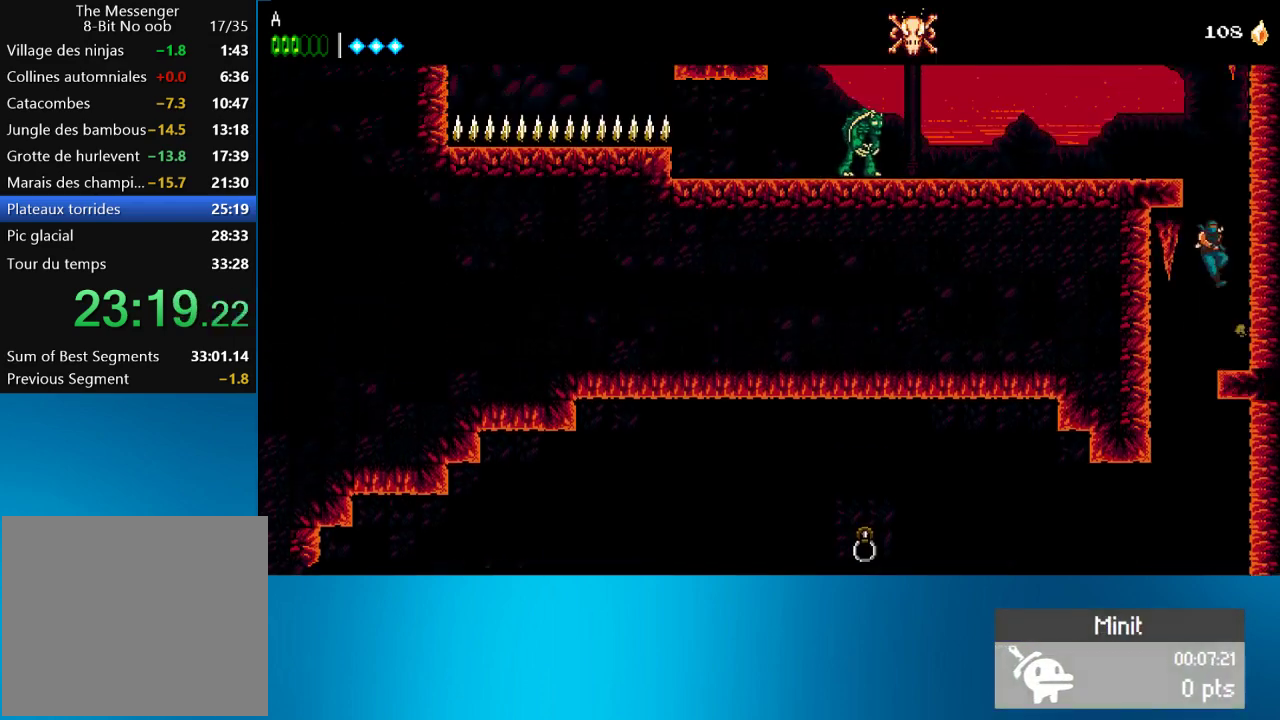
{"buttons": ["DPAD_LEFT"], "left_stick": "center", "events": [[67, "CROSS", "up"], [167, "CROSS", "down"], [233, "DPAD_RIGHT", "up"], [267, "DPAD_LEFT", "down"], [283, "CROSS", "up"]]}
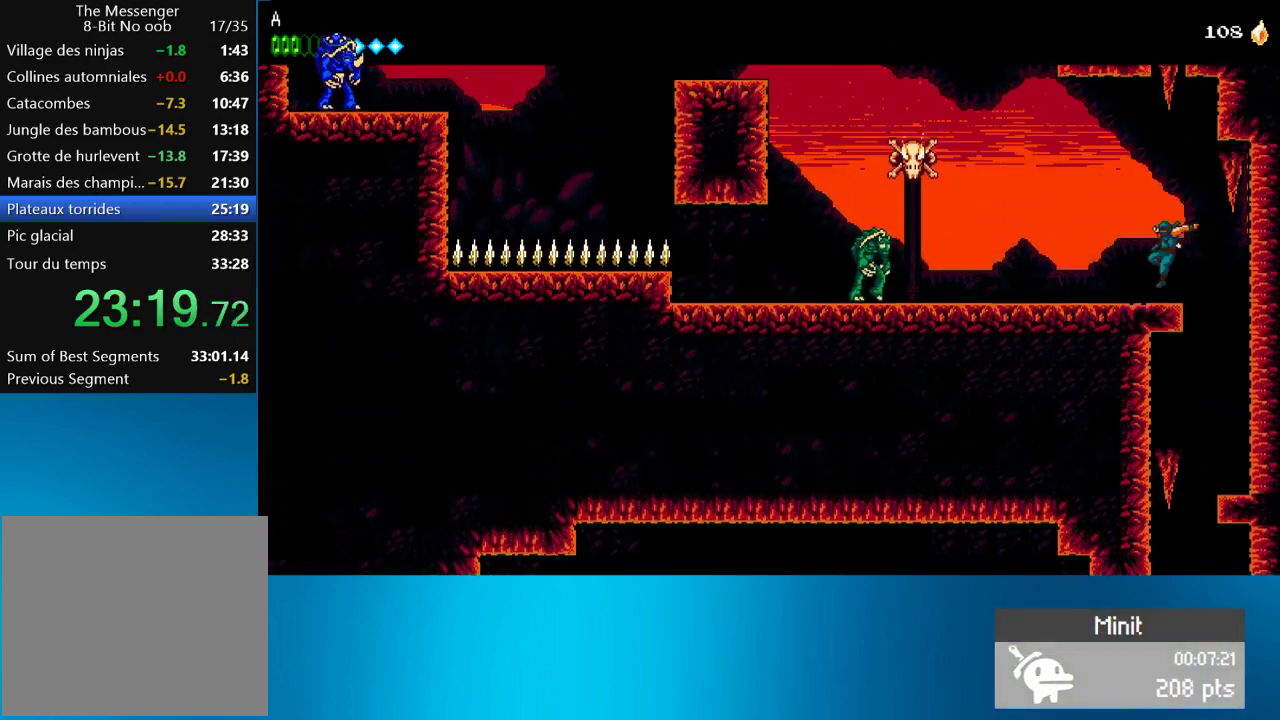
{"buttons": ["DPAD_LEFT"], "left_stick": "center", "events": [[167, "CROSS", "down"], [333, "CROSS", "up"]]}
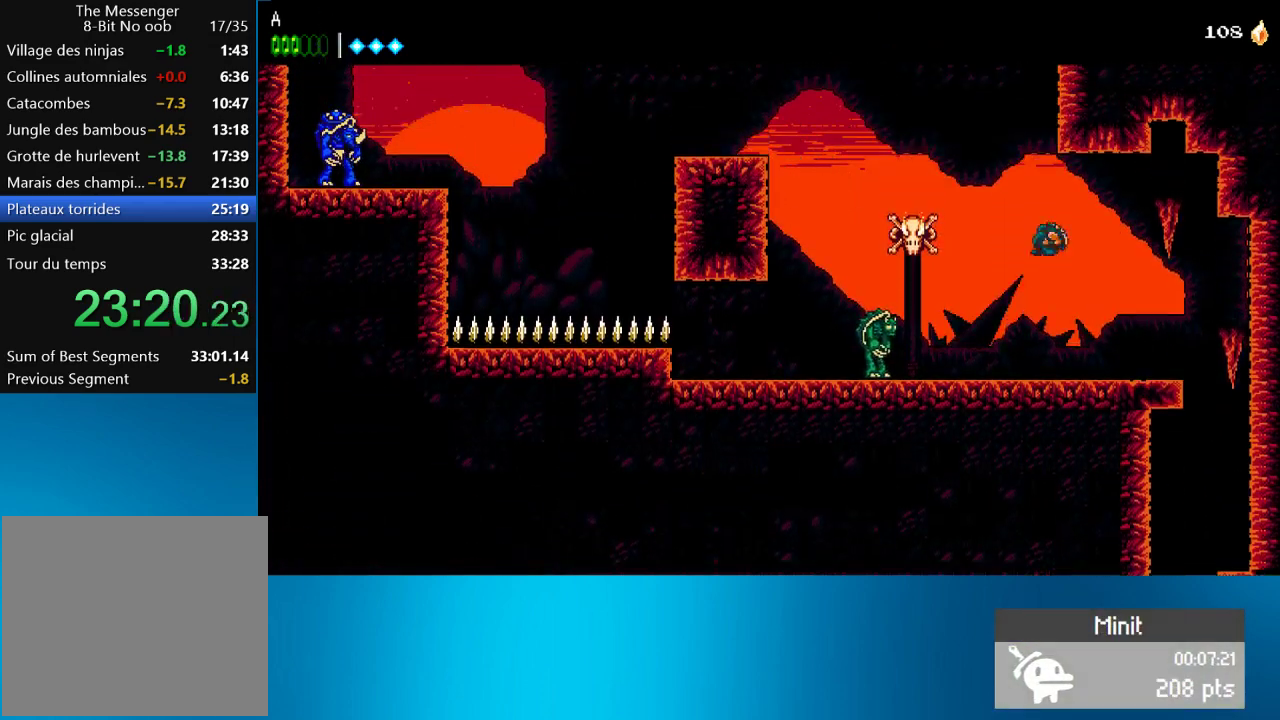
{"buttons": ["CROSS", "DPAD_LEFT"], "left_stick": "center", "events": [[17, "CIRCLE", "down"], [217, "CIRCLE", "up"], [433, "CROSS", "down"]]}
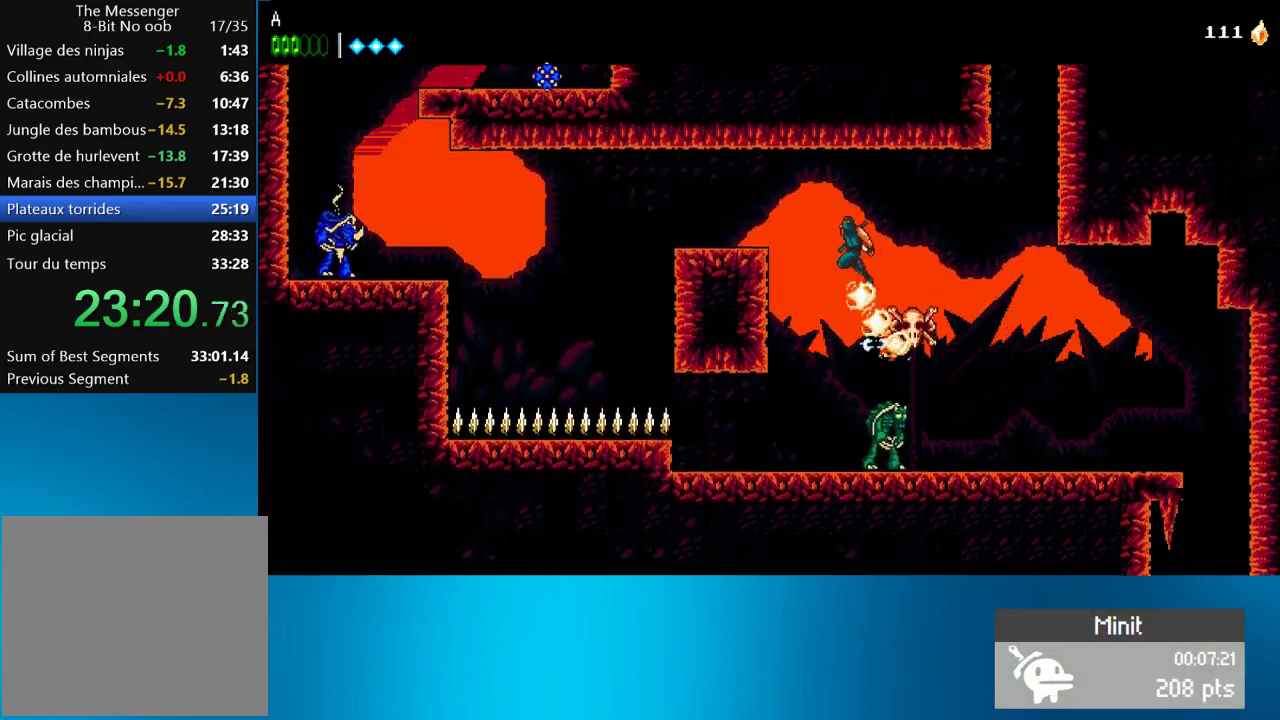
{"buttons": ["DPAD_LEFT"], "left_stick": "center", "events": [[67, "CROSS", "up"], [333, "CROSS", "down"], [500, "CROSS", "up"]]}
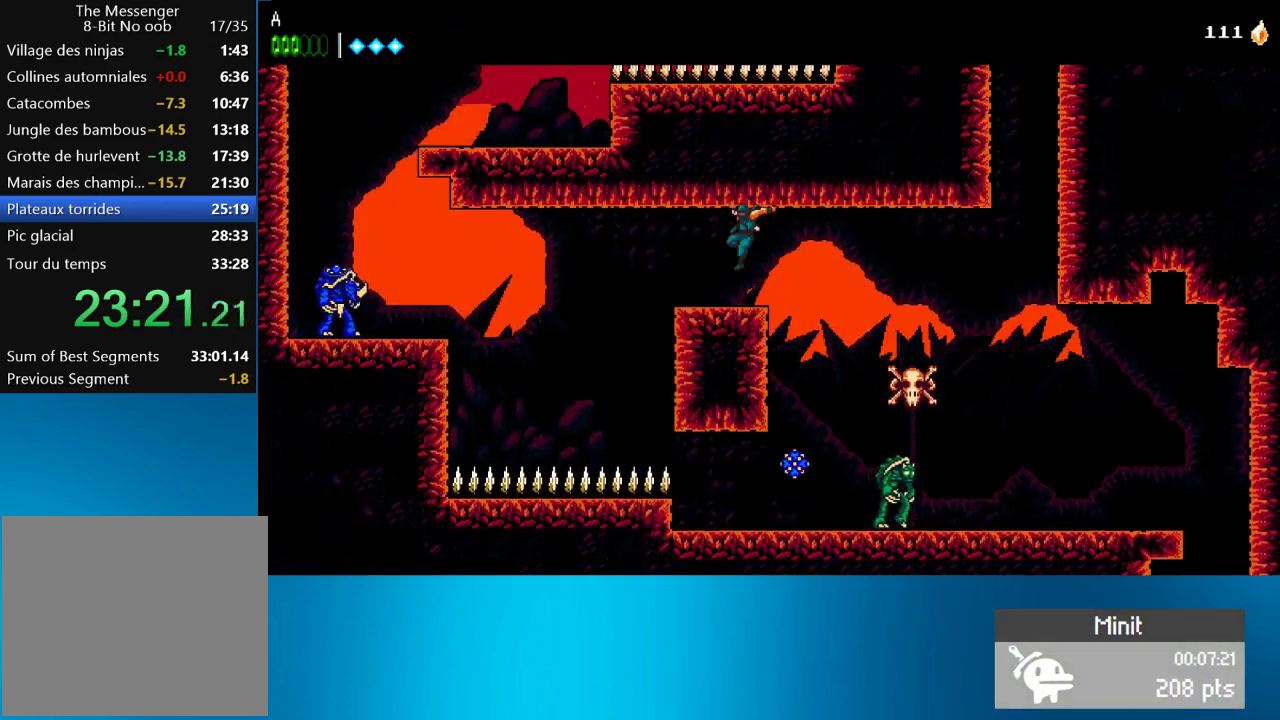
{"buttons": ["CROSS", "DPAD_LEFT"], "left_stick": "center", "events": [[400, "CROSS", "down"]]}
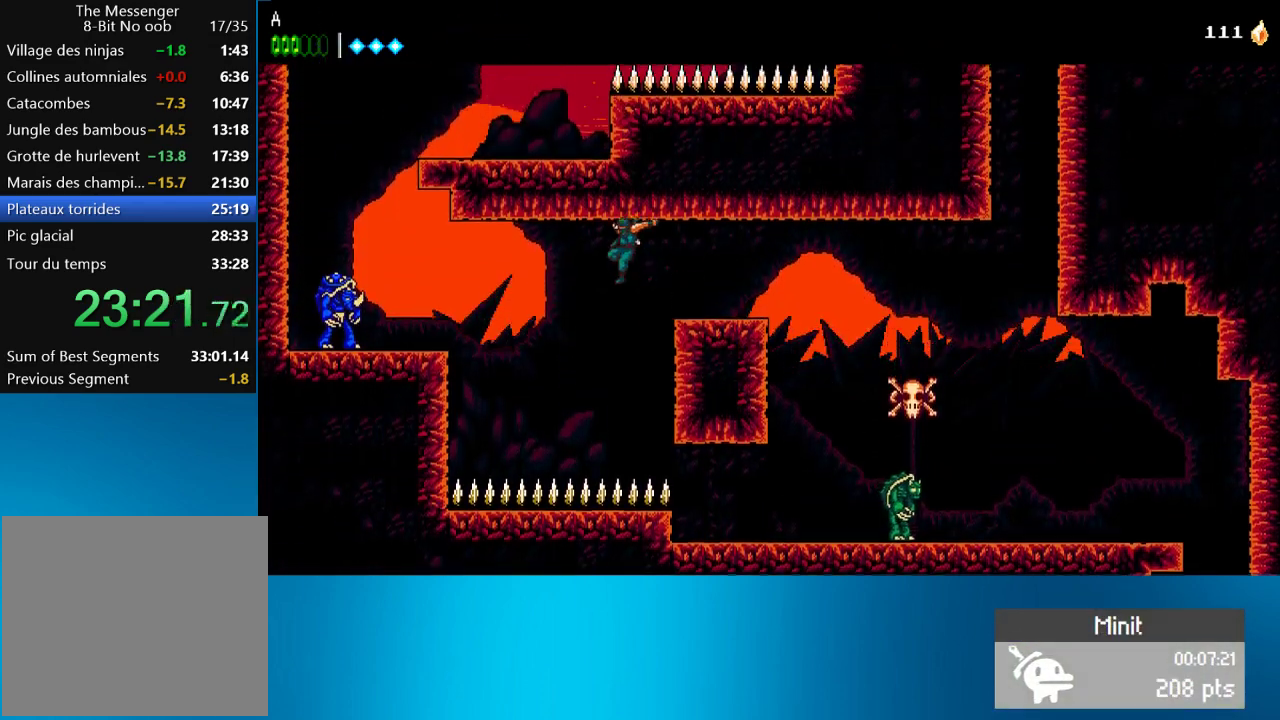
{"buttons": ["CROSS", "CIRCLE", "DPAD_LEFT"], "left_stick": "center", "events": [[400, "CIRCLE", "down"]]}
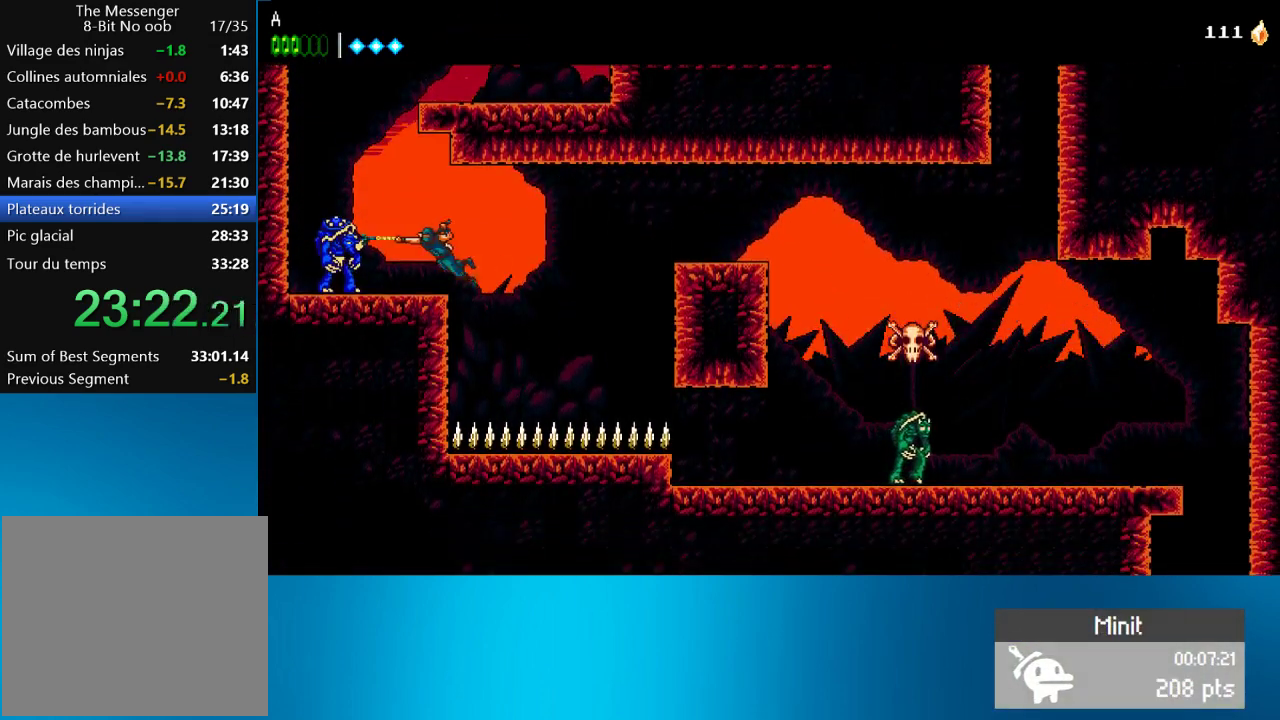
{"buttons": ["CROSS"], "left_stick": "center", "events": [[100, "CIRCLE", "up"], [100, "CROSS", "up"], [150, "CROSS", "down"], [400, "CROSS", "up"], [467, "DPAD_LEFT", "up"], [500, "CROSS", "down"]]}
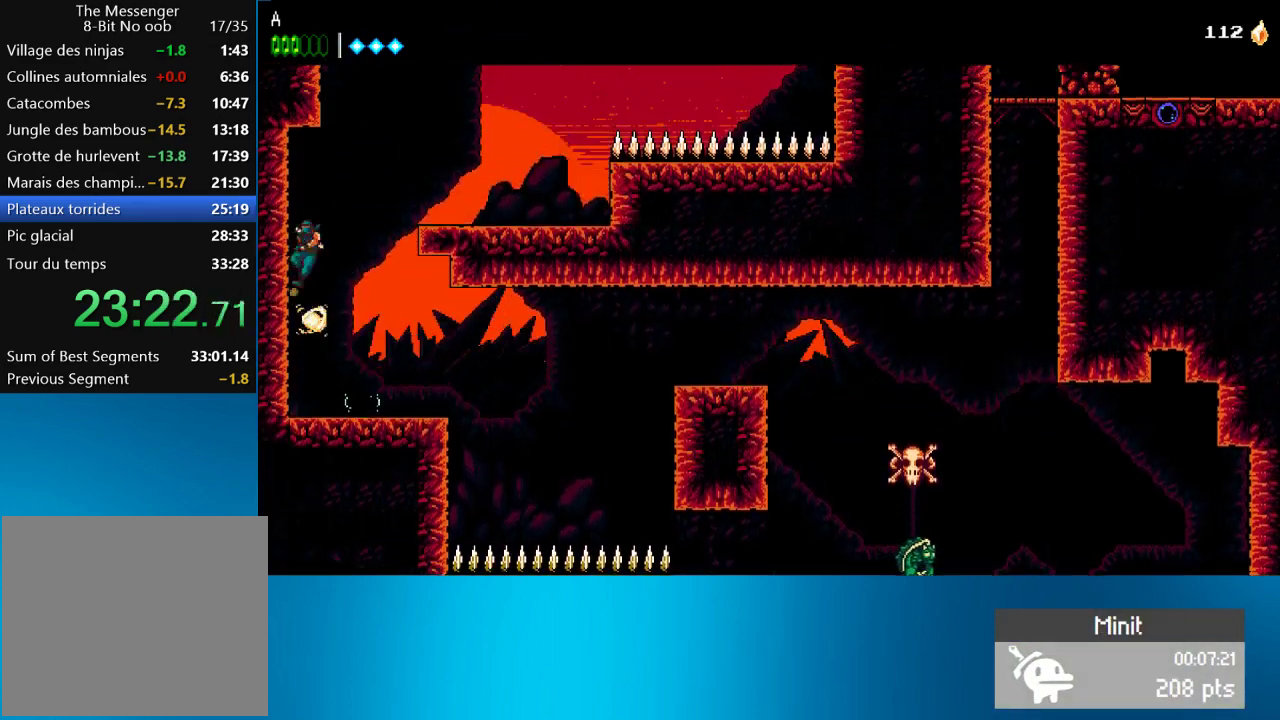
{"buttons": ["DPAD_RIGHT"], "left_stick": "center", "events": [[17, "DPAD_RIGHT", "down"], [350, "CROSS", "up"]]}
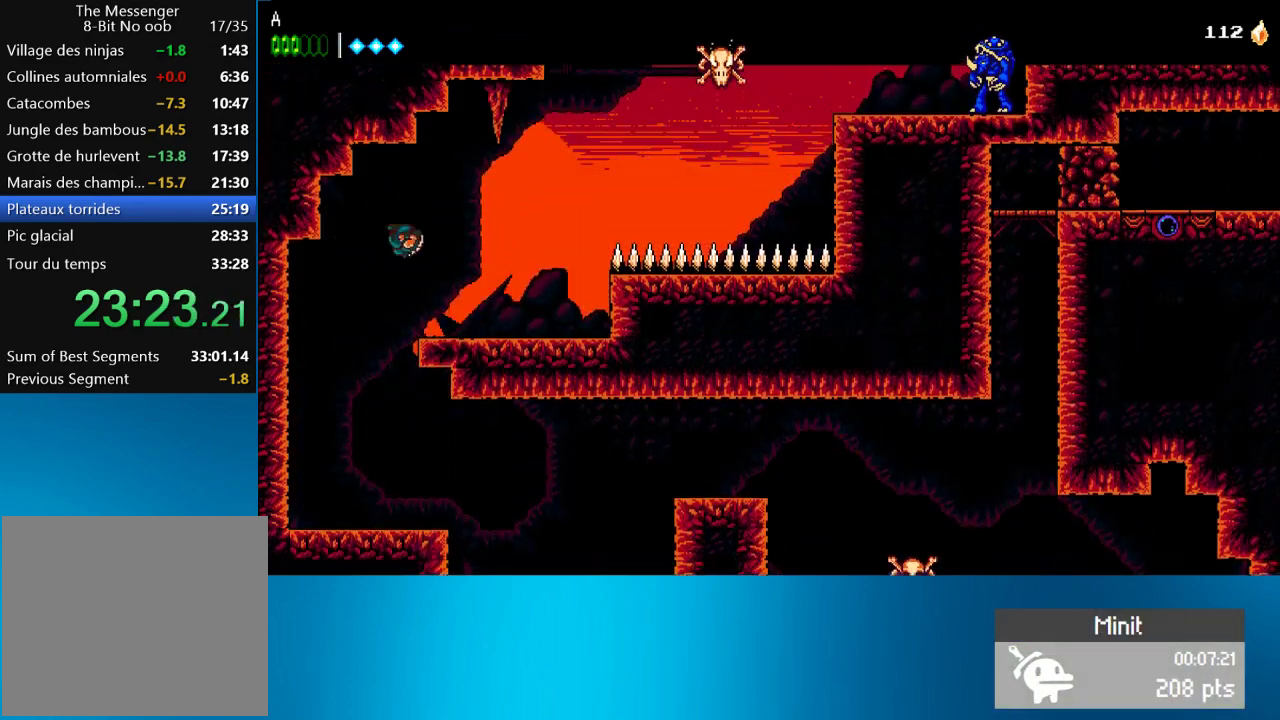
{"buttons": ["DPAD_RIGHT"], "left_stick": "center", "events": []}
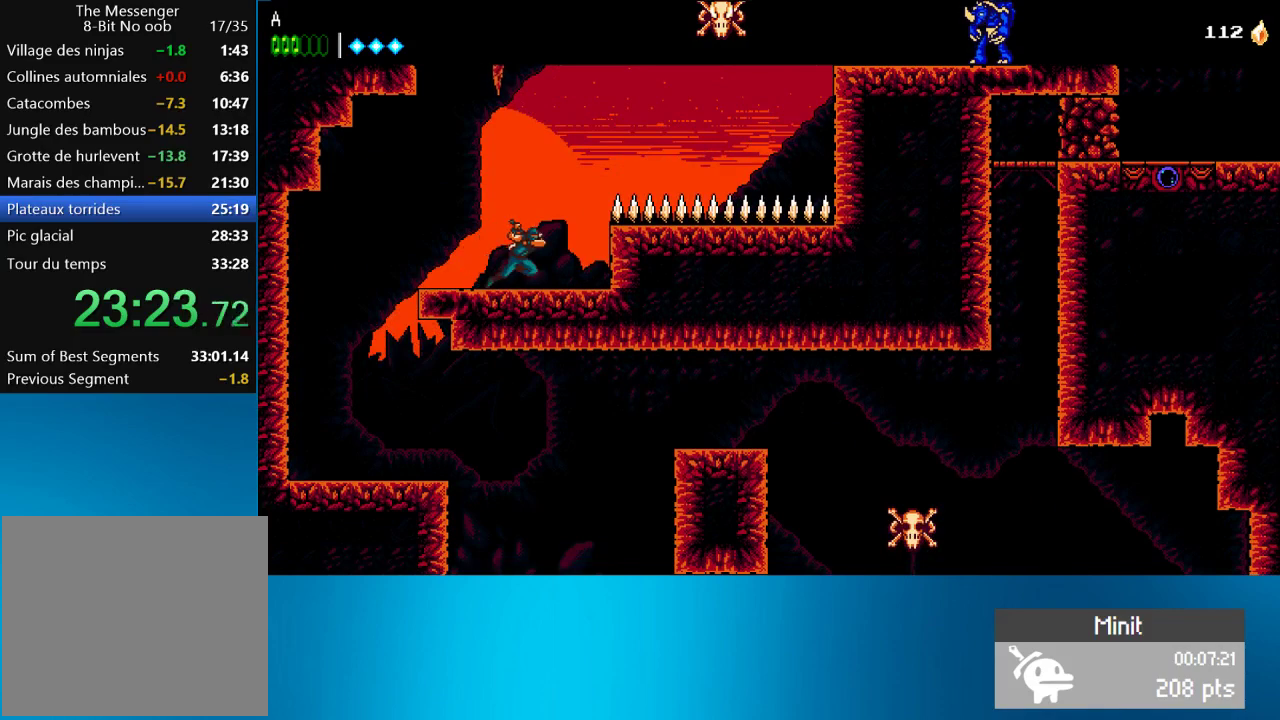
{"buttons": ["CIRCLE", "DPAD_RIGHT"], "left_stick": "center", "events": [[133, "CROSS", "down"], [467, "CROSS", "up"], [500, "CIRCLE", "down"]]}
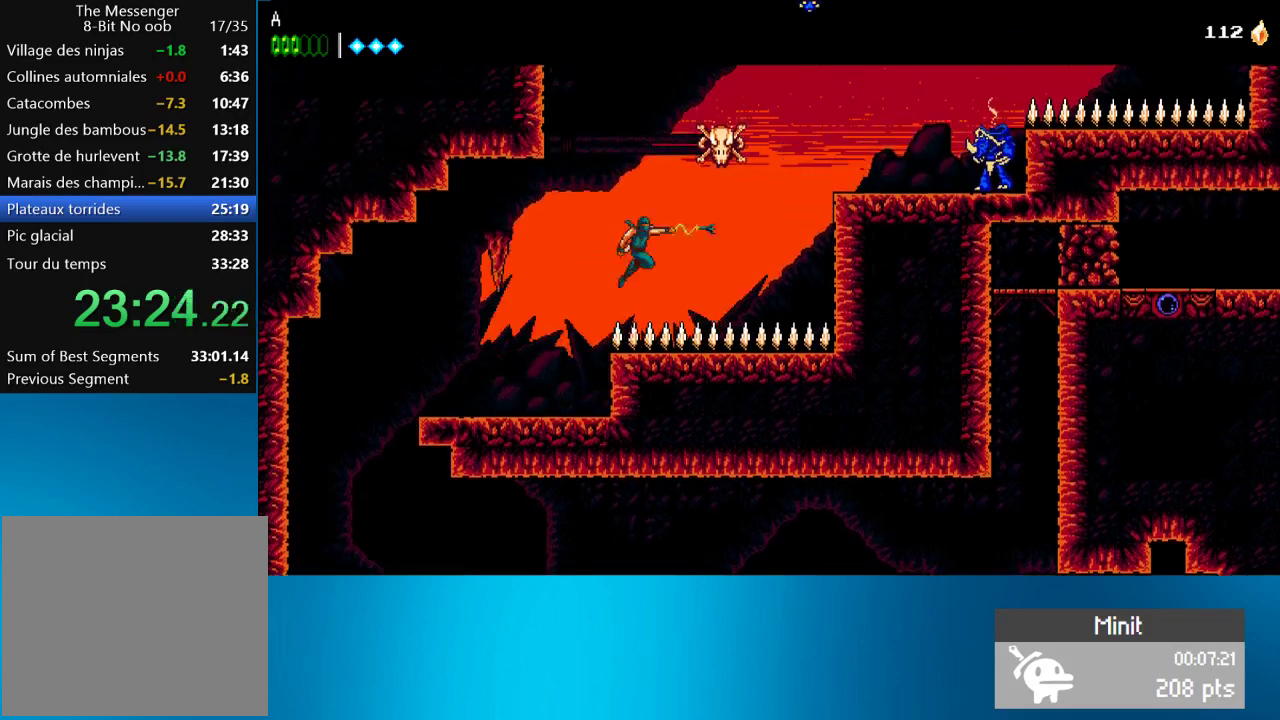
{"buttons": ["CIRCLE", "DPAD_RIGHT"], "left_stick": "center", "events": [[167, "CIRCLE", "up"], [233, "CROSS", "down"], [383, "CROSS", "up"], [500, "CIRCLE", "down"]]}
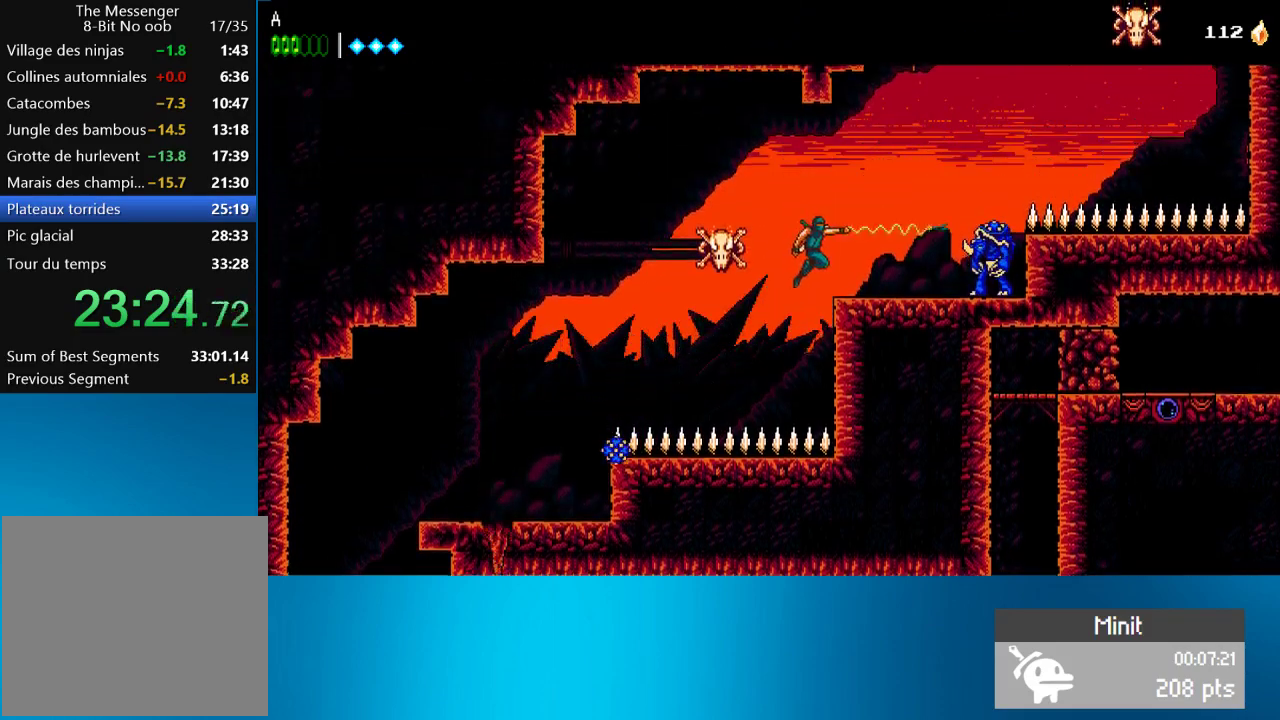
{"buttons": ["CROSS", "DPAD_RIGHT"], "left_stick": "center", "events": [[200, "CIRCLE", "up"], [267, "CROSS", "down"]]}
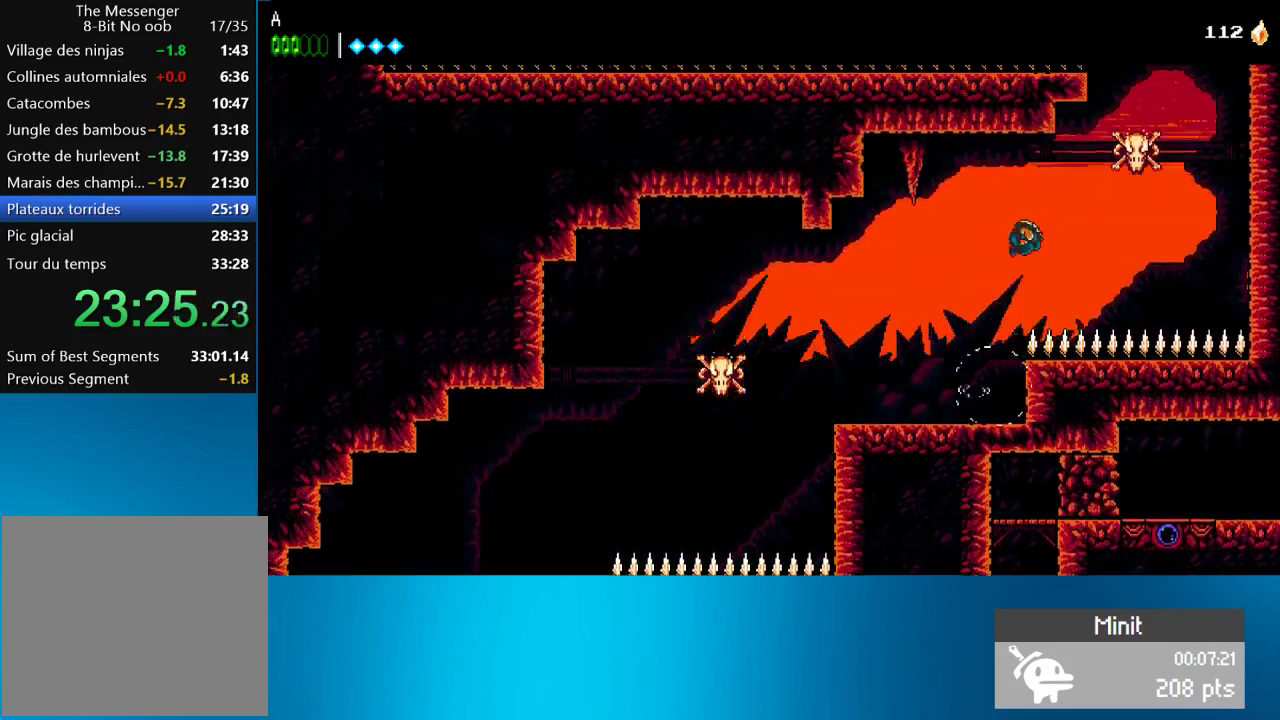
{"buttons": ["CROSS", "DPAD_RIGHT"], "left_stick": "center", "events": [[100, "CROSS", "up"], [200, "CIRCLE", "down"], [333, "CIRCLE", "up"], [400, "CROSS", "down"]]}
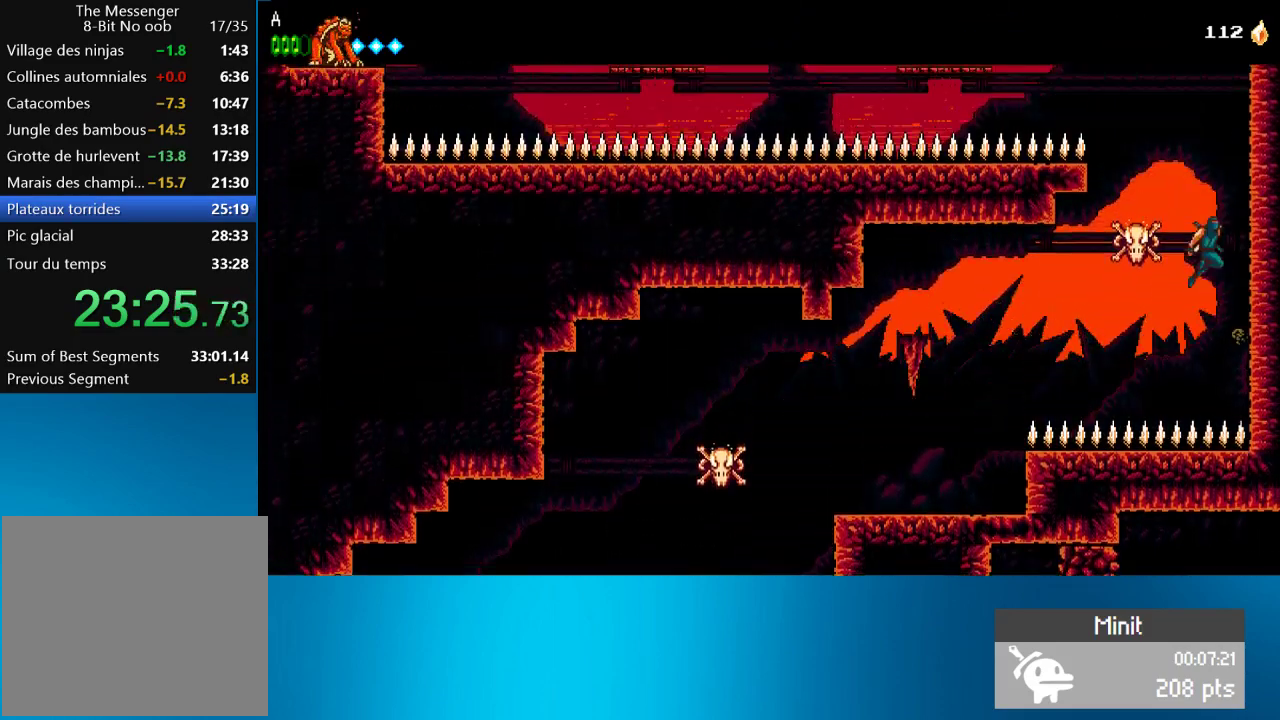
{"buttons": ["DPAD_RIGHT"], "left_stick": "center", "events": [[33, "CROSS", "up"], [100, "CROSS", "down"], [200, "CROSS", "up"], [267, "CROSS", "down"], [483, "CROSS", "up"]]}
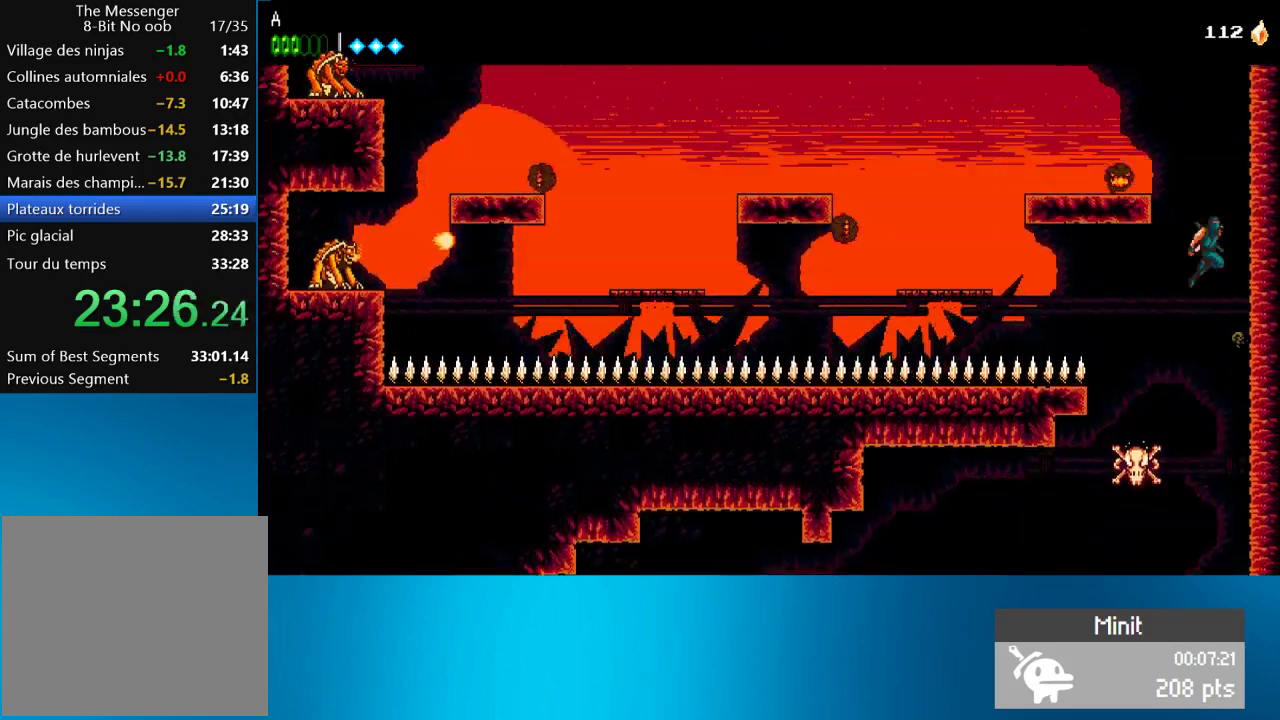
{"buttons": ["DPAD_LEFT"], "left_stick": "center", "events": [[133, "CROSS", "down"], [167, "DPAD_RIGHT", "up"], [183, "DPAD_LEFT", "down"], [400, "CROSS", "up"]]}
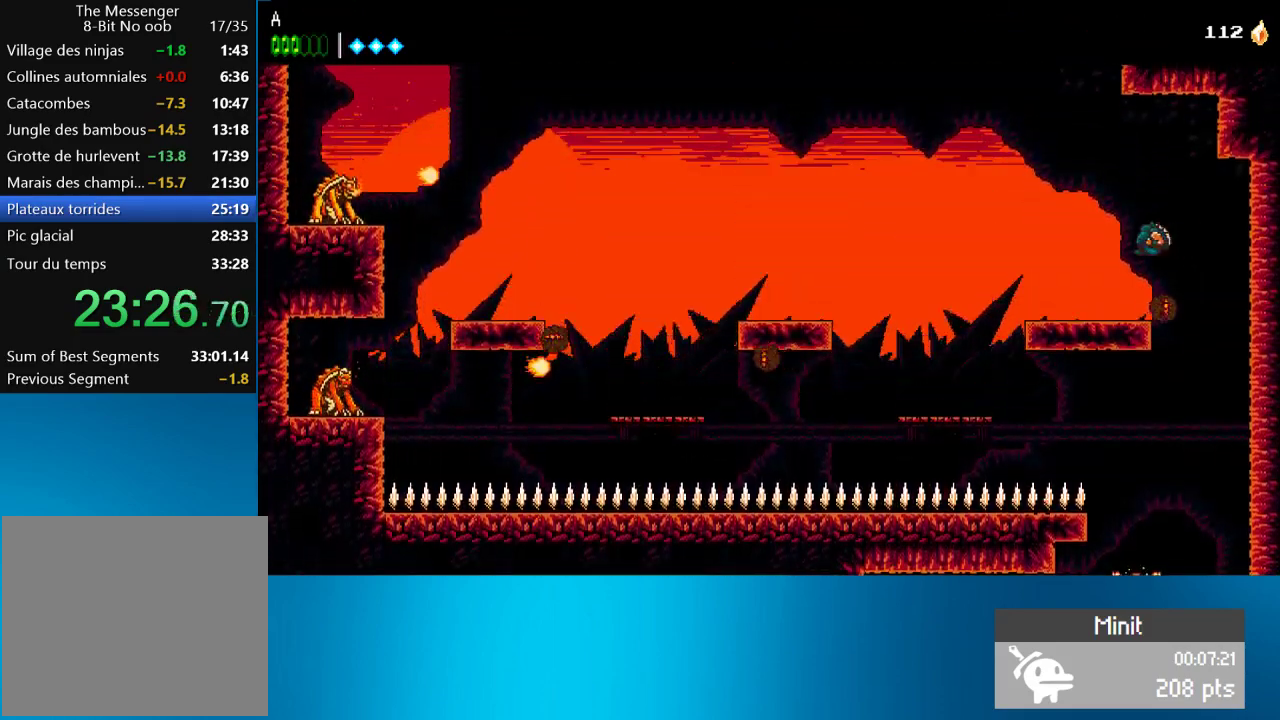
{"buttons": ["DPAD_LEFT"], "left_stick": "center", "events": []}
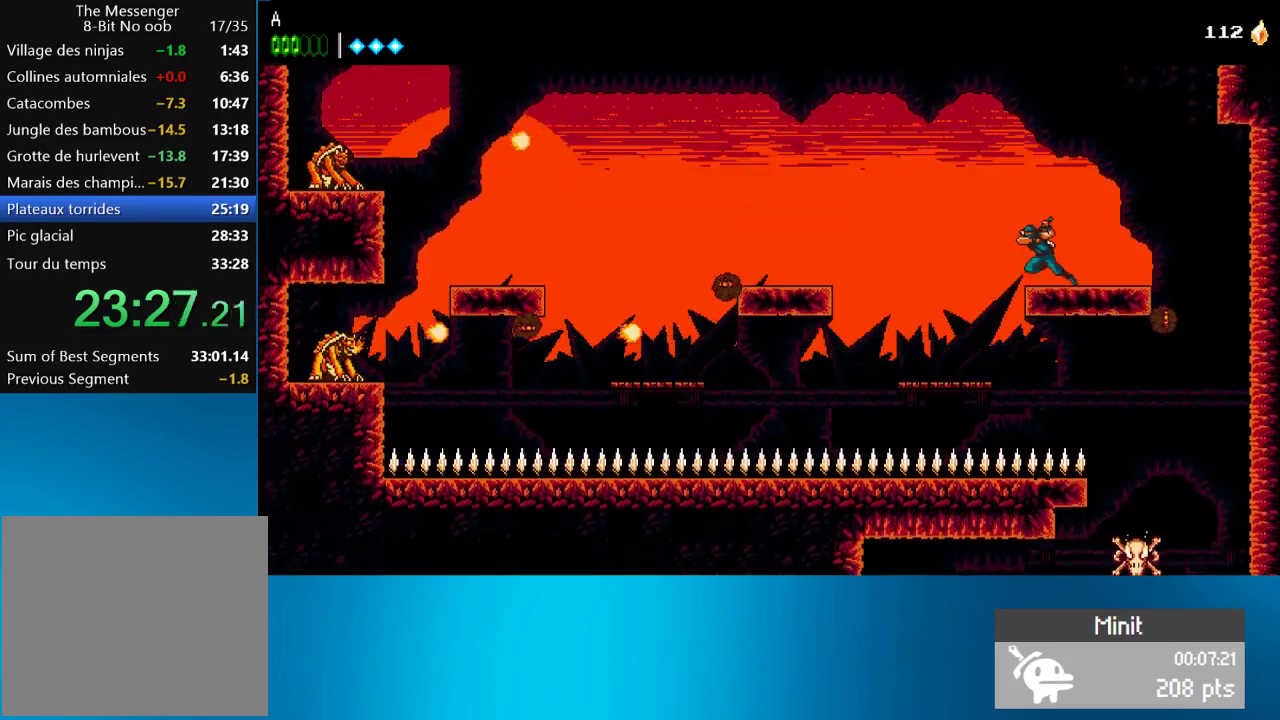
{"buttons": ["CROSS", "DPAD_LEFT"], "left_stick": "center", "events": [[100, "CROSS", "down"], [217, "CROSS", "up"], [283, "CROSS", "down"]]}
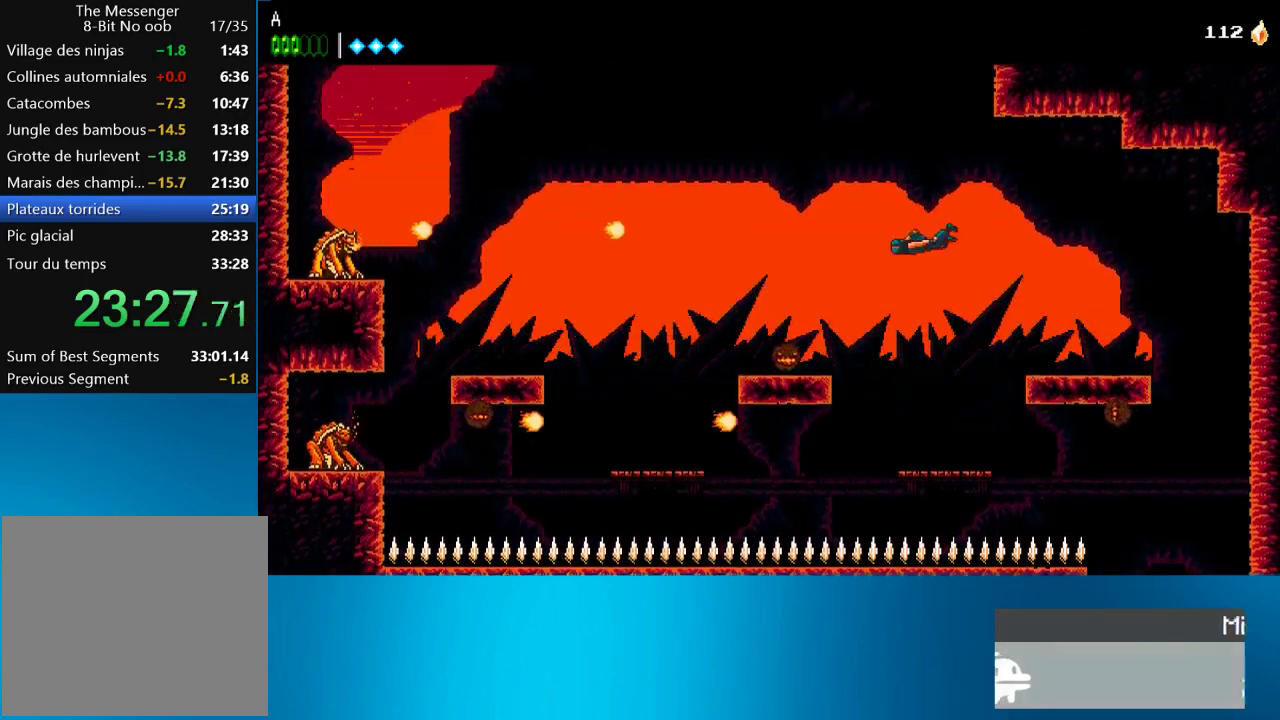
{"buttons": ["DPAD_RIGHT"], "left_stick": "center", "events": [[267, "SQUARE", "down"], [333, "DPAD_LEFT", "up"], [400, "CROSS", "up"], [400, "DPAD_RIGHT", "down"], [400, "SQUARE", "up"]]}
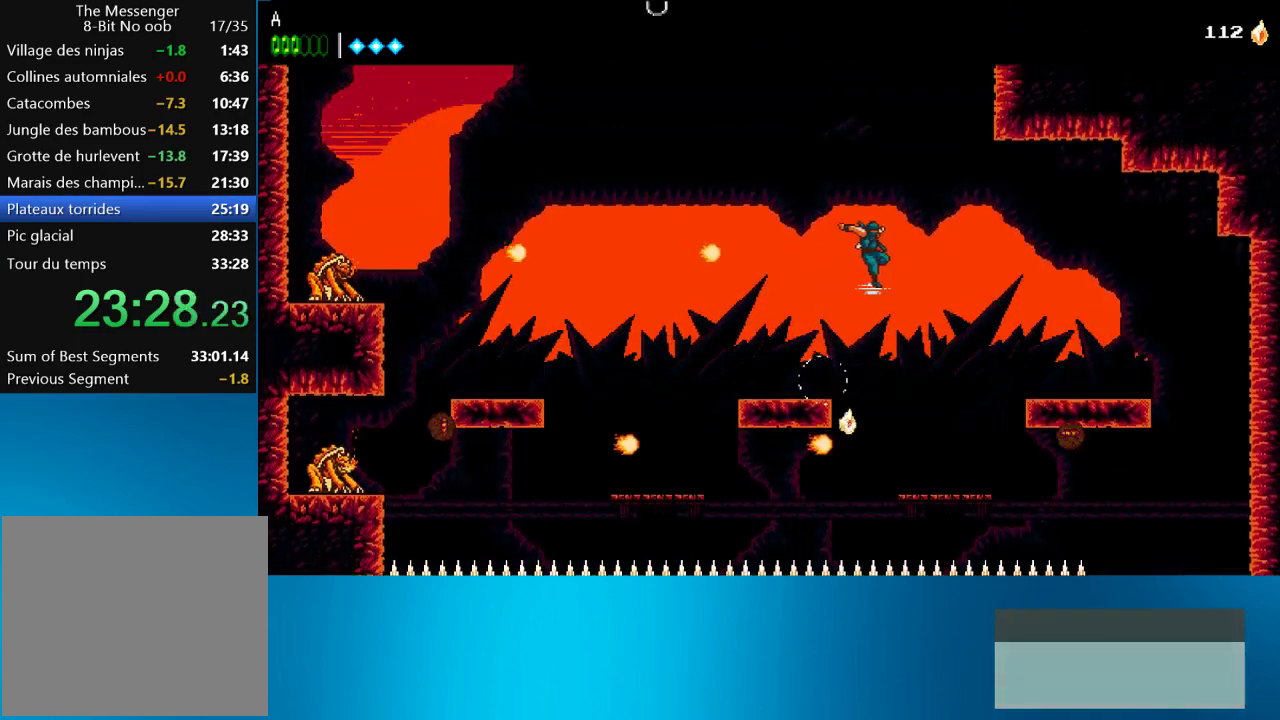
{"buttons": ["CROSS", "DPAD_RIGHT"], "left_stick": "center", "events": [[100, "CROSS", "down"], [383, "CROSS", "up"], [467, "CROSS", "down"]]}
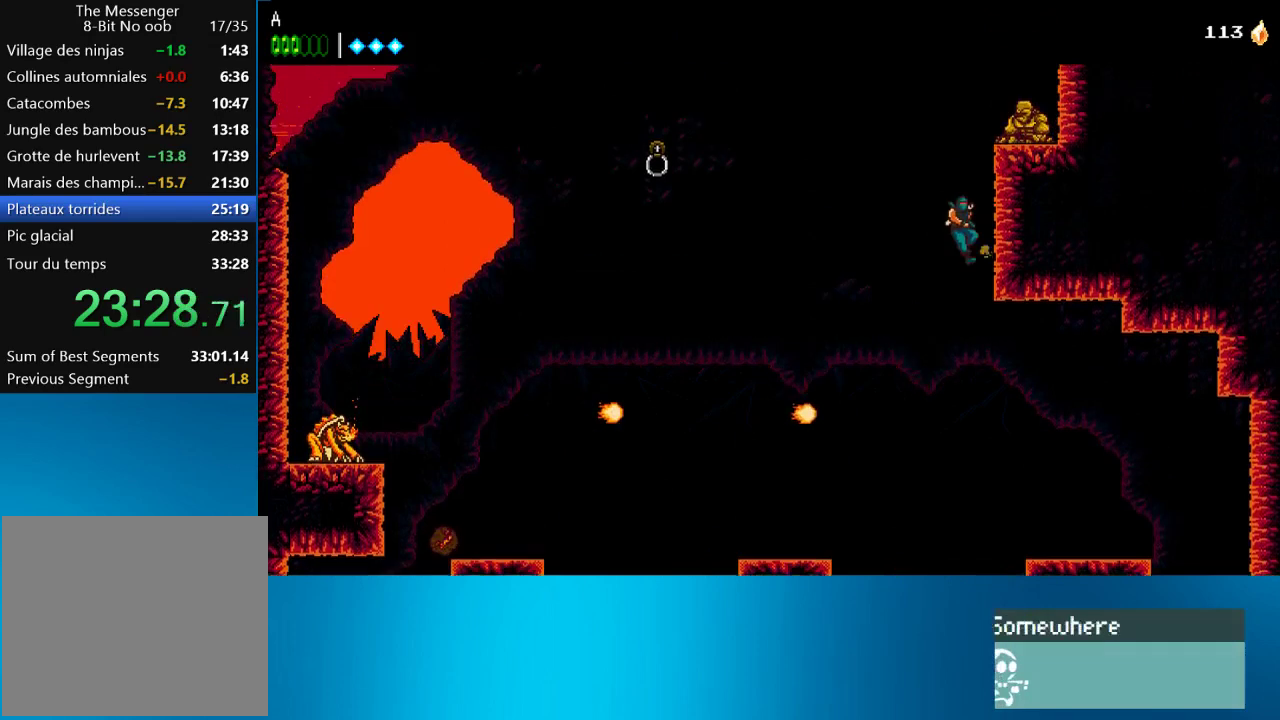
{"buttons": ["CROSS", "DPAD_RIGHT"], "left_stick": "center", "events": [[150, "SQUARE", "down"], [300, "CROSS", "up"], [333, "SQUARE", "up"], [400, "CROSS", "down"]]}